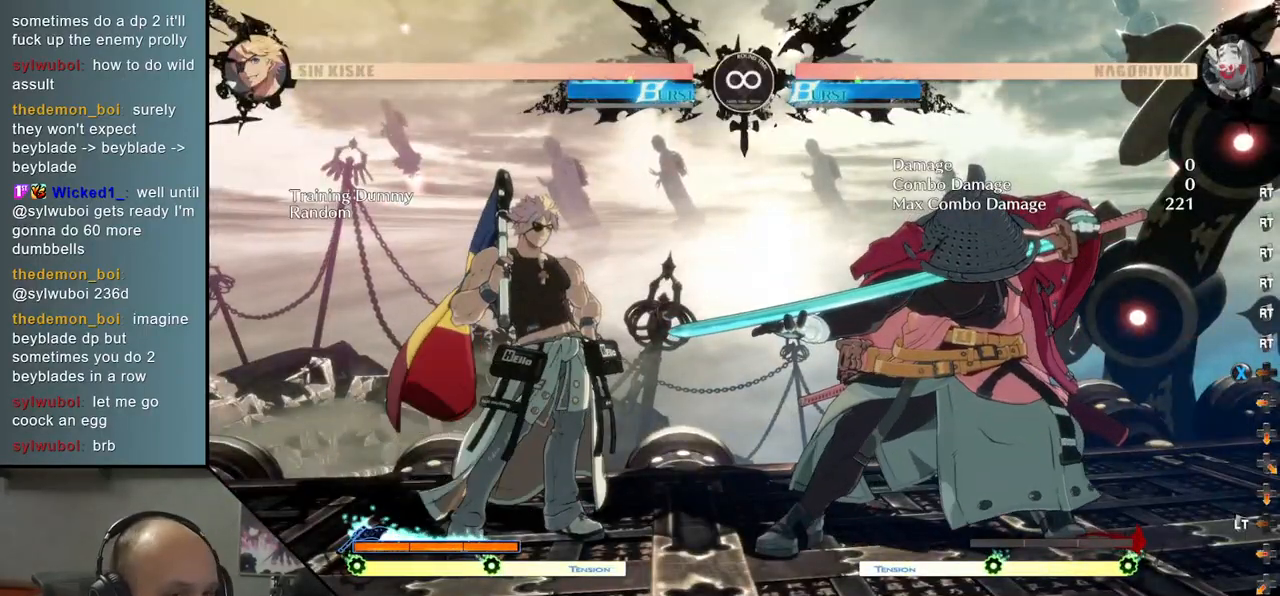
Gameplay with a controller (arcade stick); each line is a JSON object with the inputs held at the frame after it. "events" lists button and stick changes between this image and that frame as [ms after this image, input, new state], when the widget could be followed in between. Not read: L3 R3.
{"buttons": [], "left_stick": "center", "events": []}
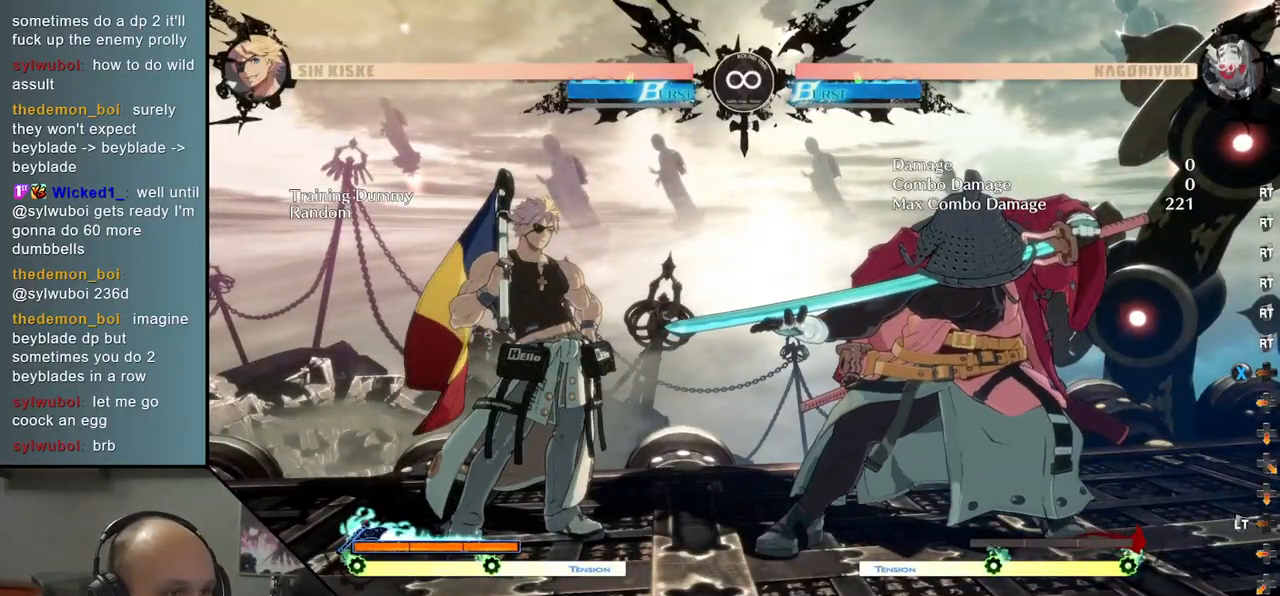
{"buttons": [], "left_stick": "down", "events": [[450, "left_stick", "down"]]}
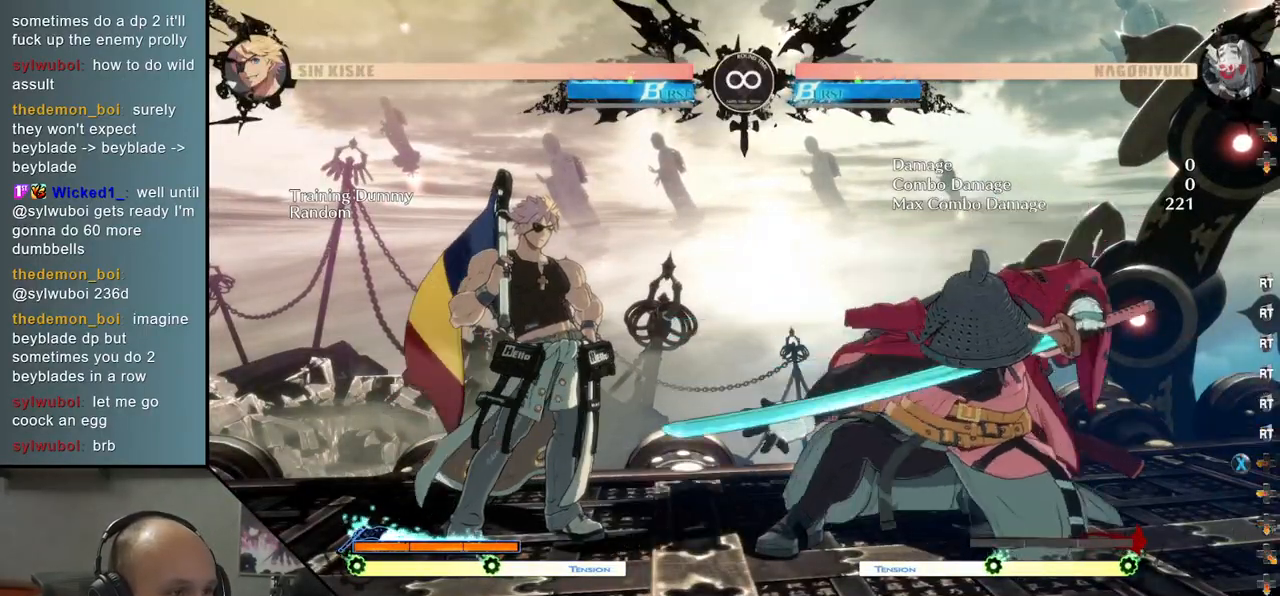
{"buttons": [], "left_stick": "down", "events": [[67, "left_stick", "right"], [100, "SQUARE", "down"], [200, "left_stick", "center"], [217, "SQUARE", "up"], [250, "left_stick", "left"], [417, "left_stick", "down"]]}
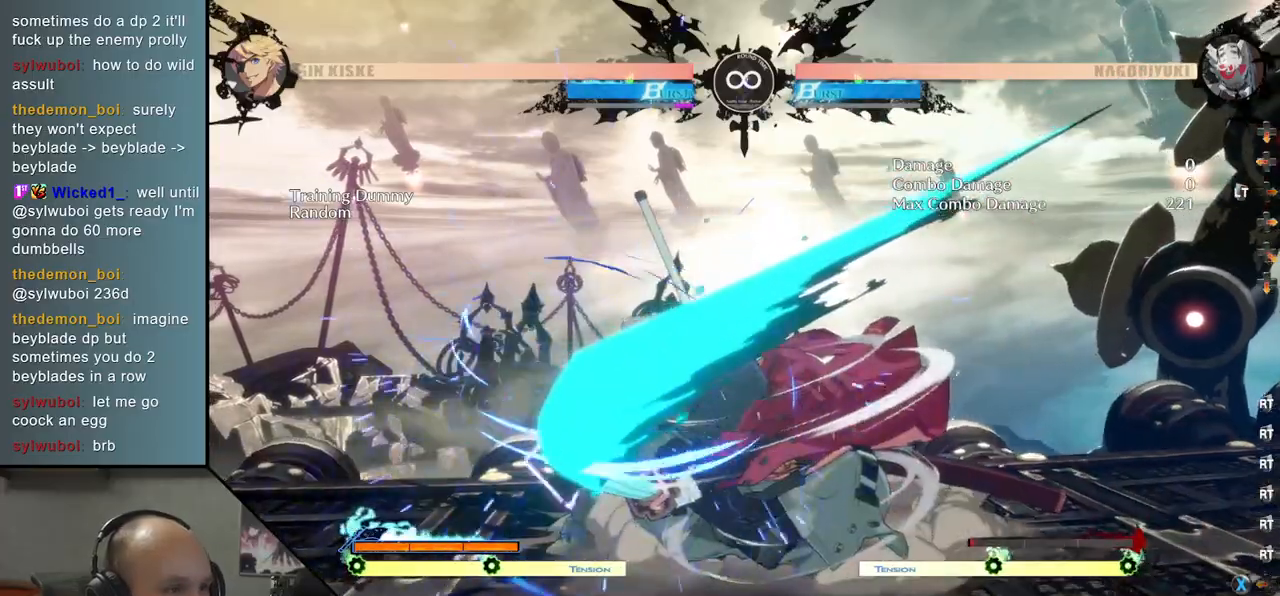
{"buttons": ["SQUARE"], "left_stick": "right", "events": [[50, "left_stick", "left"], [67, "SQUARE", "down"], [200, "SQUARE", "up"], [200, "left_stick", "center"], [350, "left_stick", "left"], [417, "left_stick", "down"], [500, "SQUARE", "down"], [500, "left_stick", "right"]]}
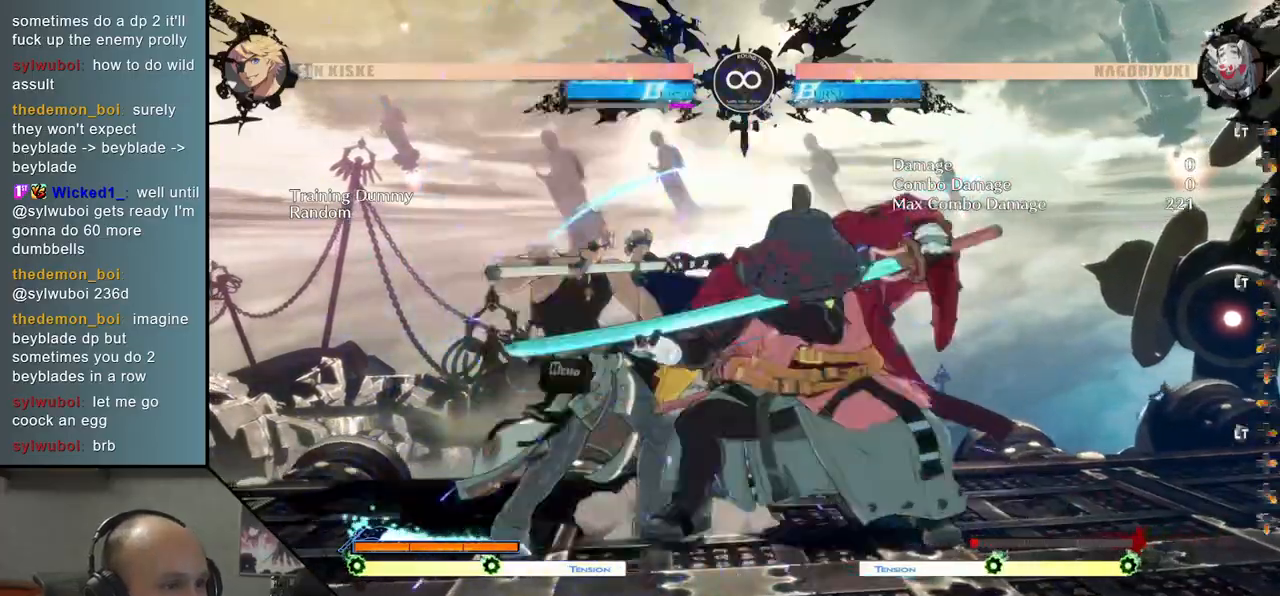
{"buttons": ["SQUARE"], "left_stick": "left", "events": [[117, "left_stick", "center"], [150, "SQUARE", "up"], [167, "left_stick", "left"], [333, "left_stick", "down"], [467, "left_stick", "left"], [500, "SQUARE", "down"]]}
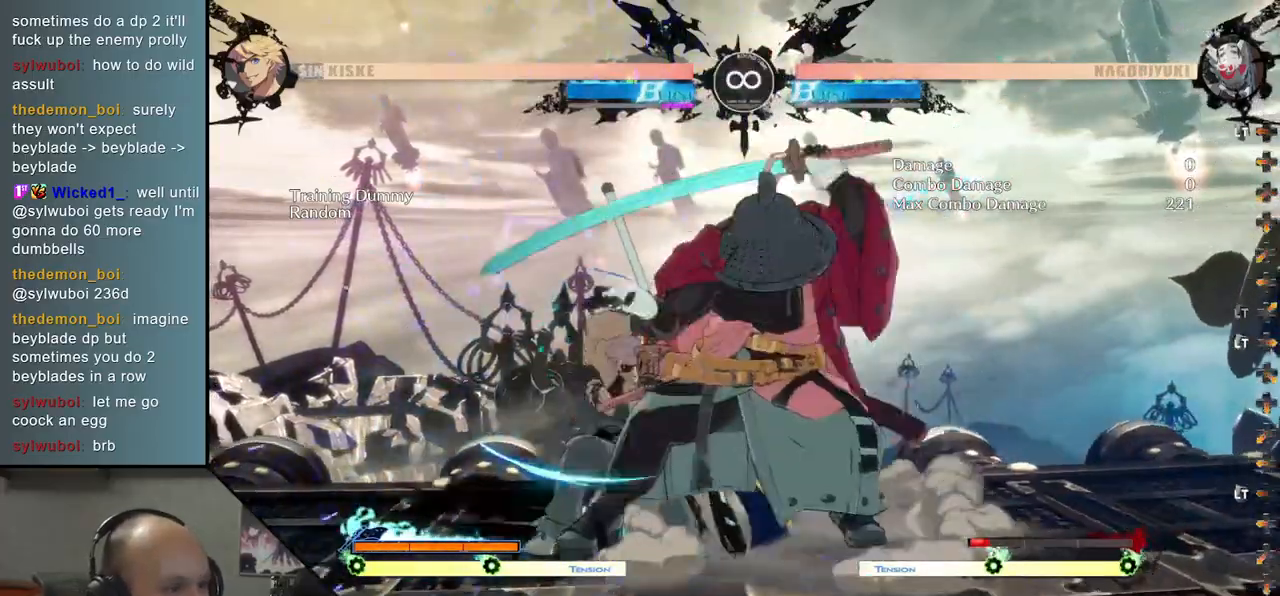
{"buttons": ["SQUARE"], "left_stick": "right", "events": [[117, "left_stick", "down"], [150, "SQUARE", "up"], [167, "left_stick", "center"], [250, "left_stick", "left"], [333, "left_stick", "down"], [467, "left_stick", "right"], [483, "SQUARE", "down"]]}
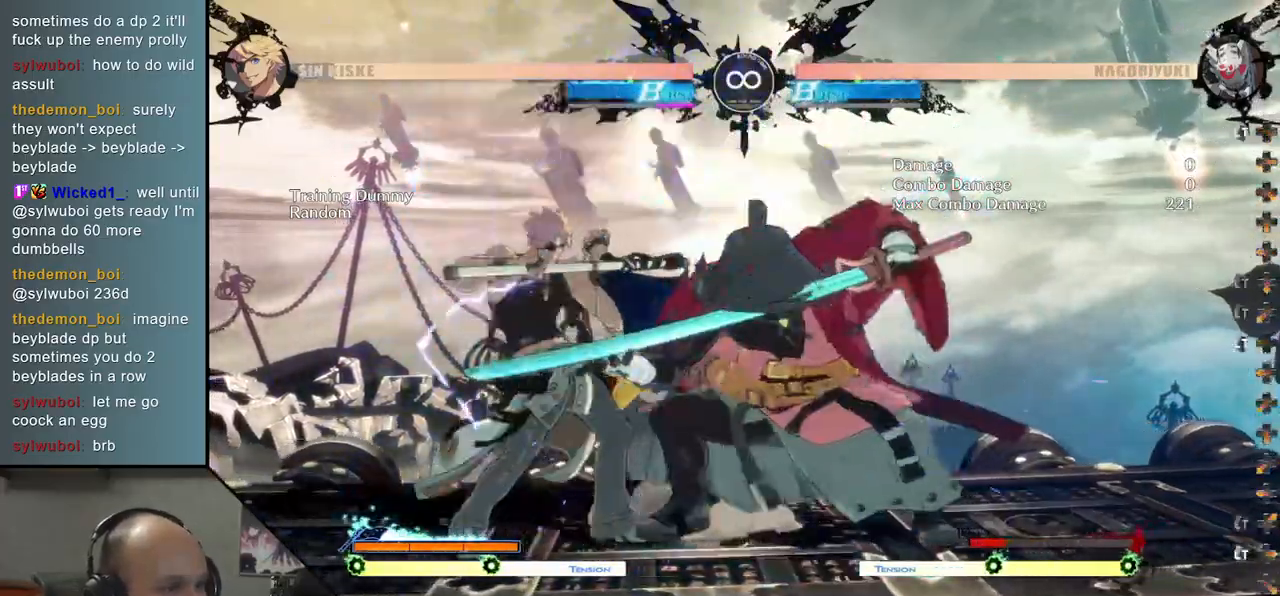
{"buttons": [], "left_stick": "down", "events": [[83, "SQUARE", "up"], [83, "left_stick", "left"], [267, "left_stick", "down"], [367, "left_stick", "left"], [450, "left_stick", "down"]]}
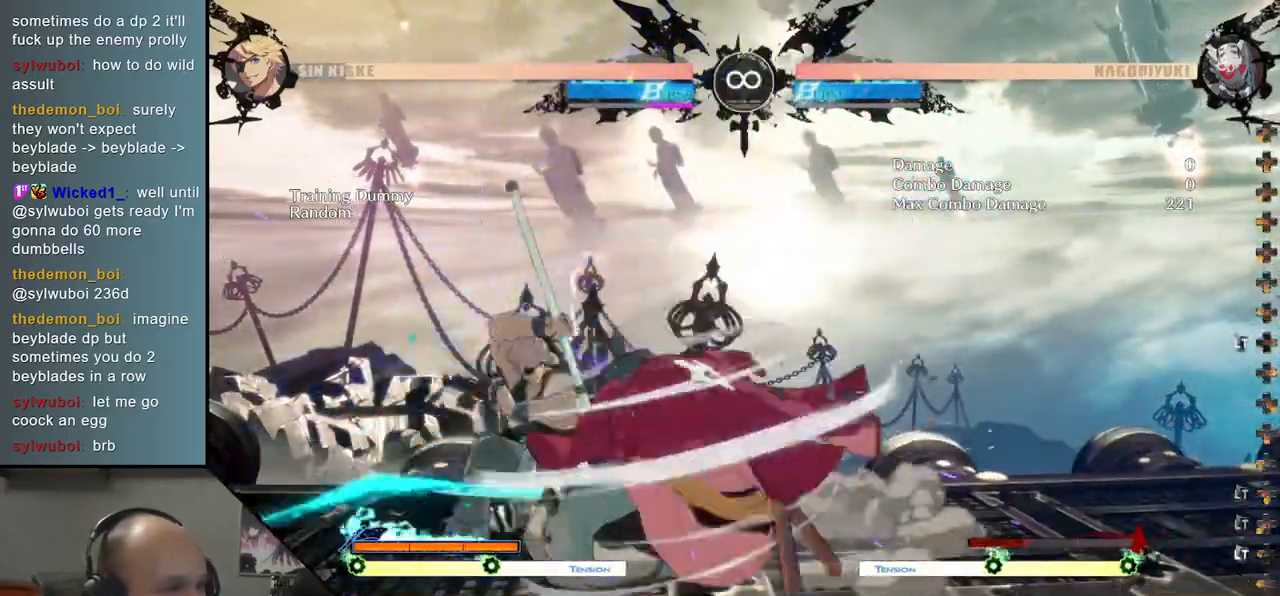
{"buttons": [], "left_stick": "left", "events": [[17, "left_stick", "left"], [117, "left_stick", "down"], [200, "left_stick", "left"], [233, "R1", "down"], [367, "R1", "up"]]}
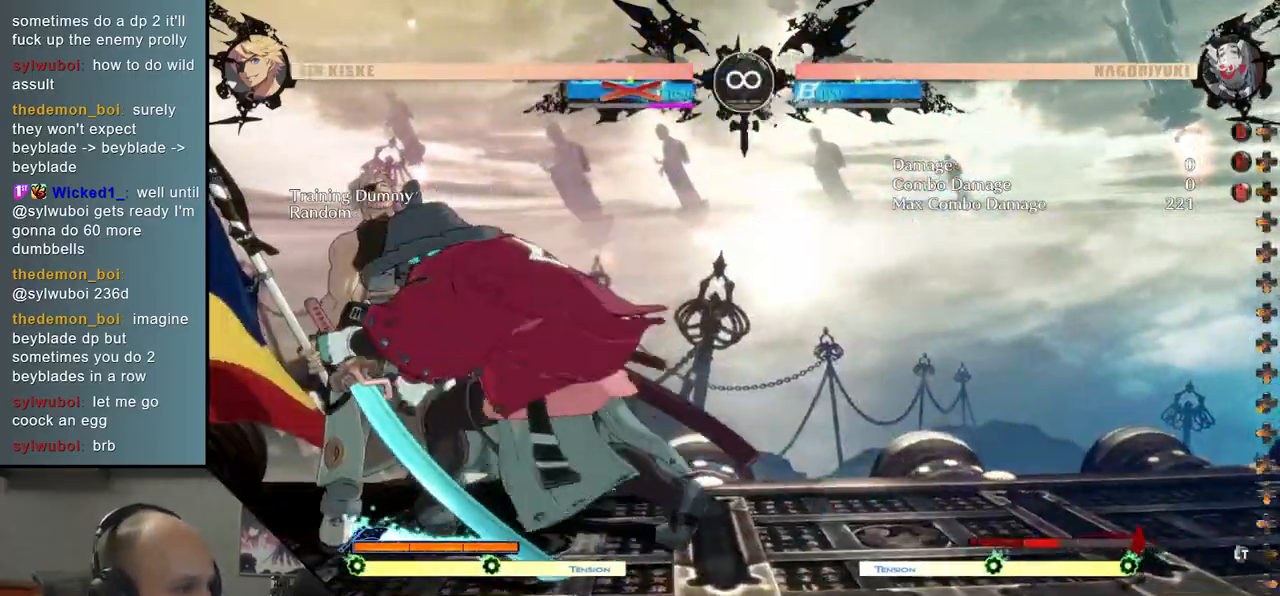
{"buttons": ["SQUARE", "R2"], "left_stick": "left", "events": [[500, "R2", "down"], [500, "SQUARE", "down"]]}
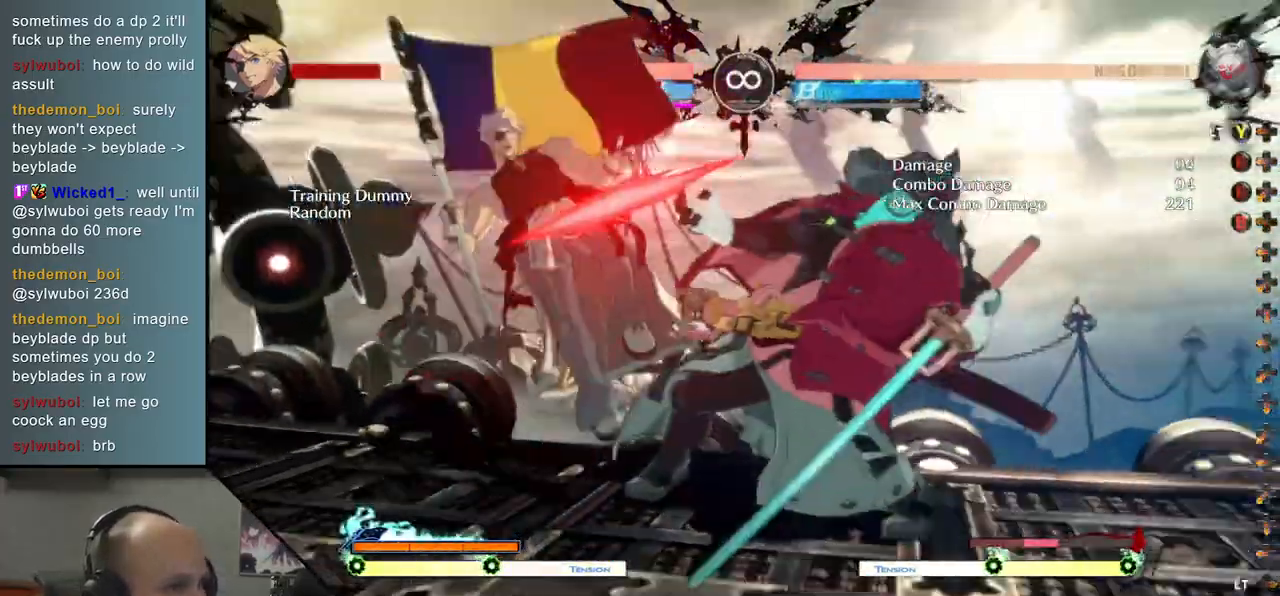
{"buttons": [], "left_stick": "left", "events": [[17, "R1", "down"], [17, "TRIANGLE", "down"], [333, "R1", "up"], [333, "R2", "up"], [333, "SQUARE", "up"], [333, "TRIANGLE", "up"]]}
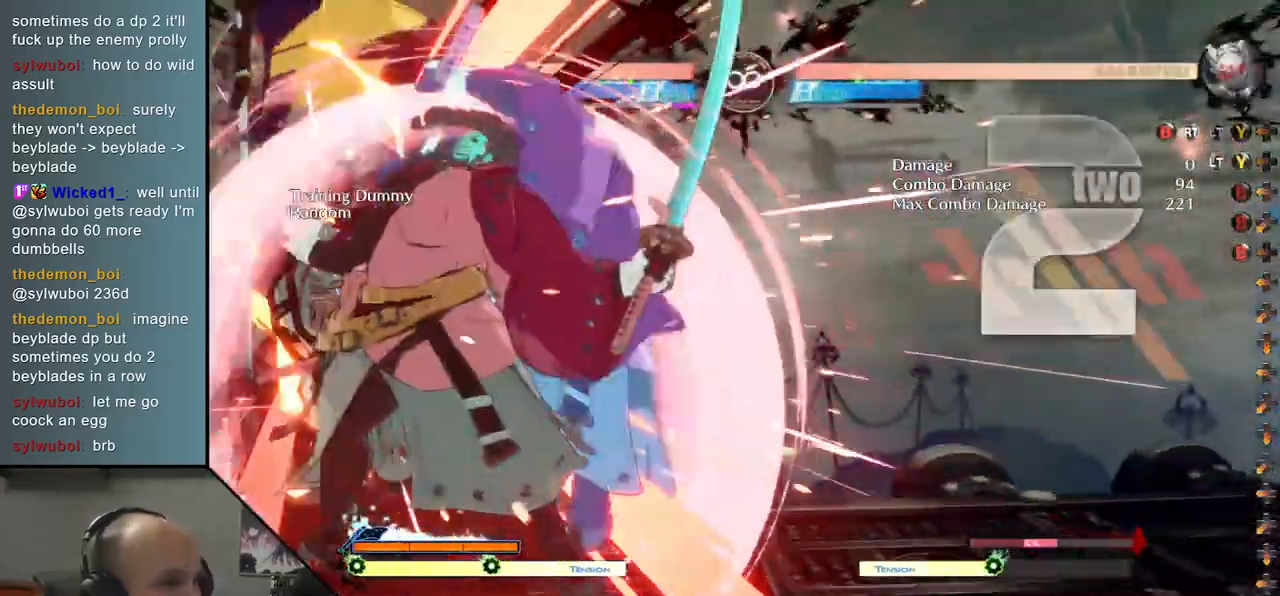
{"buttons": [], "left_stick": "down-right", "events": [[17, "left_stick", "center"], [250, "left_stick", "down-right"], [317, "SQUARE", "down"], [400, "SQUARE", "up"]]}
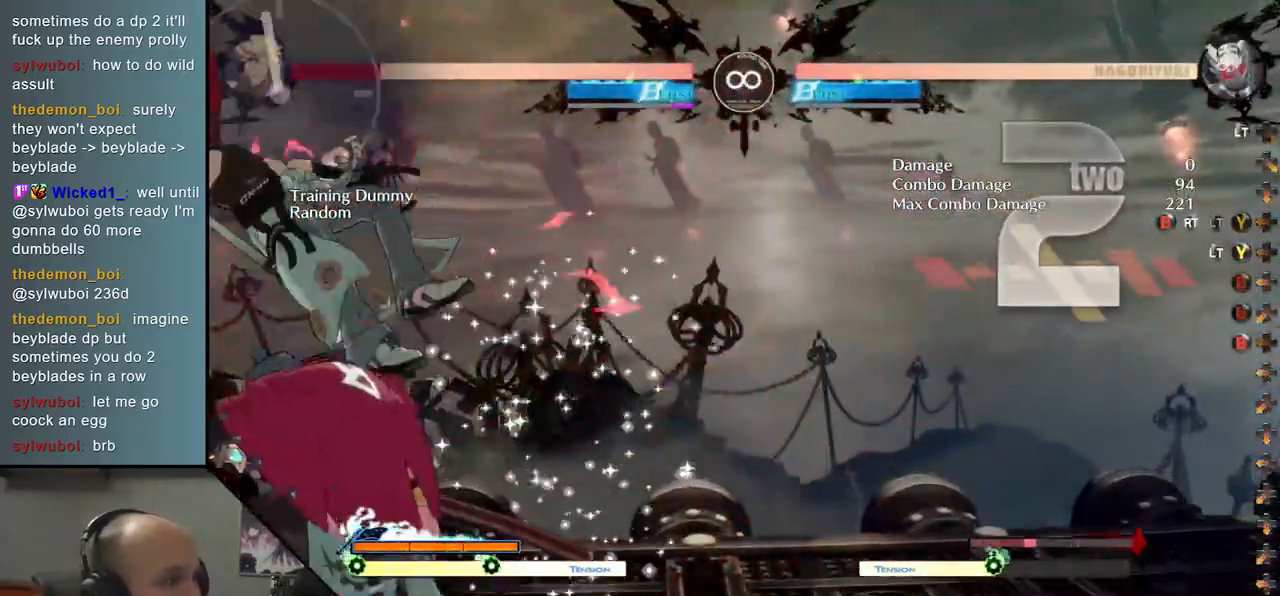
{"buttons": ["SQUARE"], "left_stick": "left", "events": [[133, "left_stick", "left"], [317, "left_stick", "down"], [417, "left_stick", "left"], [467, "SQUARE", "down"]]}
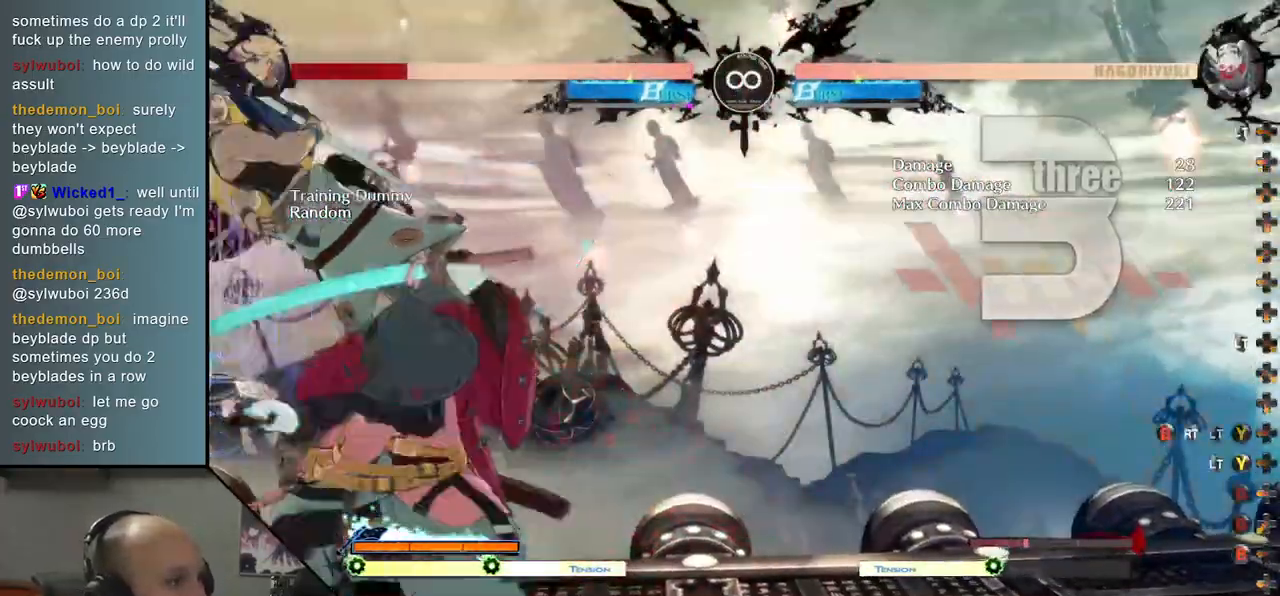
{"buttons": [], "left_stick": "center", "events": [[117, "SQUARE", "up"], [117, "left_stick", "center"], [200, "left_stick", "right"], [317, "left_stick", "down"], [367, "left_stick", "left"], [400, "L2", "down"], [450, "L2", "up"], [483, "left_stick", "center"]]}
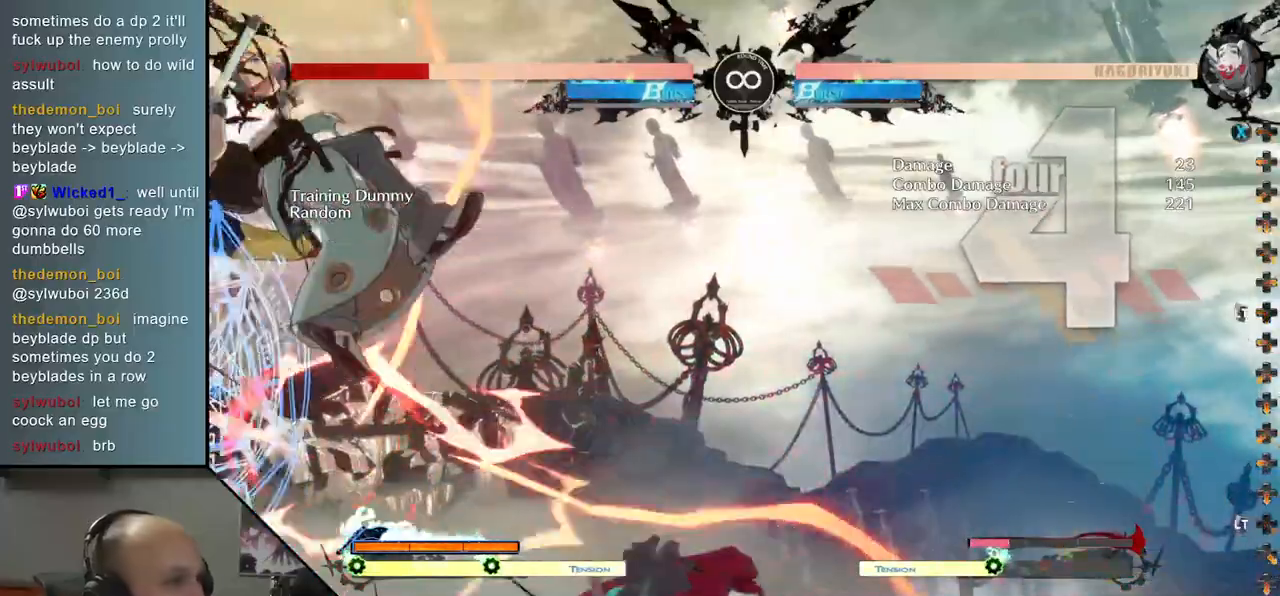
{"buttons": [], "left_stick": "center", "events": [[367, "TRIANGLE", "down"], [467, "TRIANGLE", "up"]]}
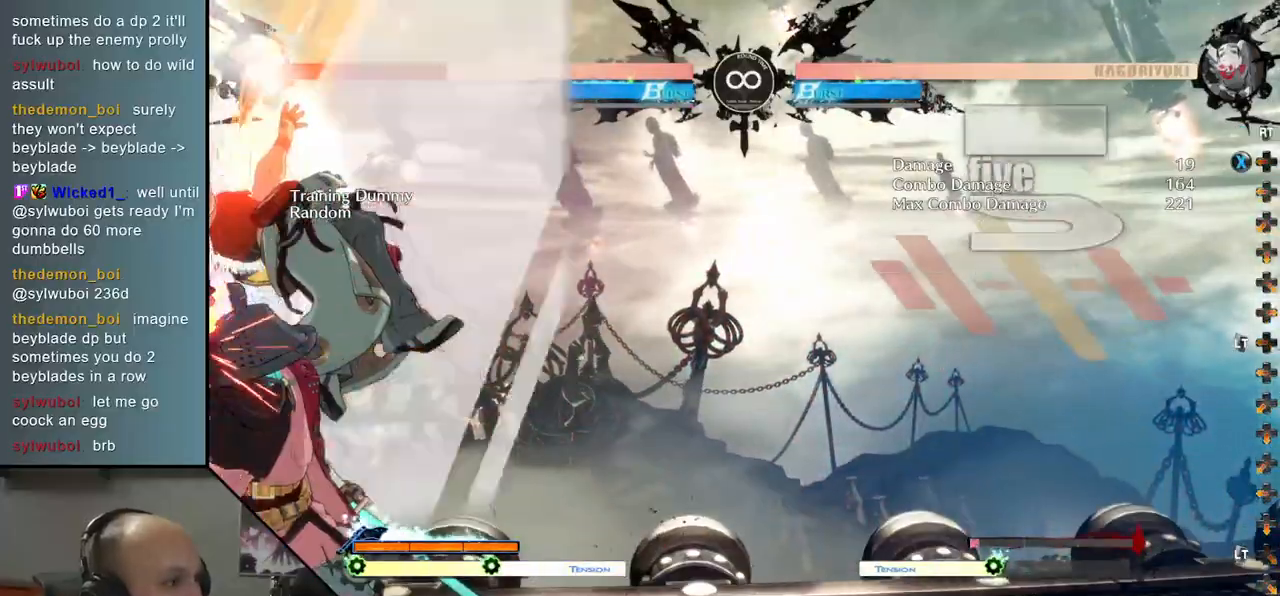
{"buttons": [], "left_stick": "center", "events": [[383, "TRIANGLE", "down"], [450, "TRIANGLE", "up"]]}
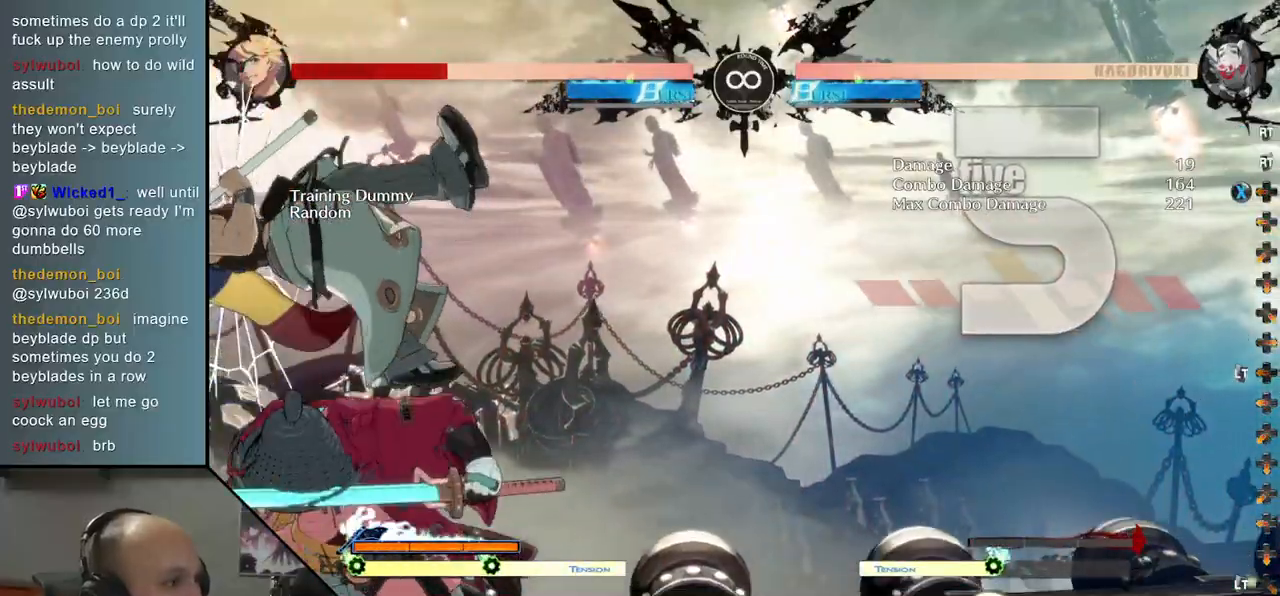
{"buttons": [], "left_stick": "center", "events": [[300, "TRIANGLE", "down"], [383, "TRIANGLE", "up"]]}
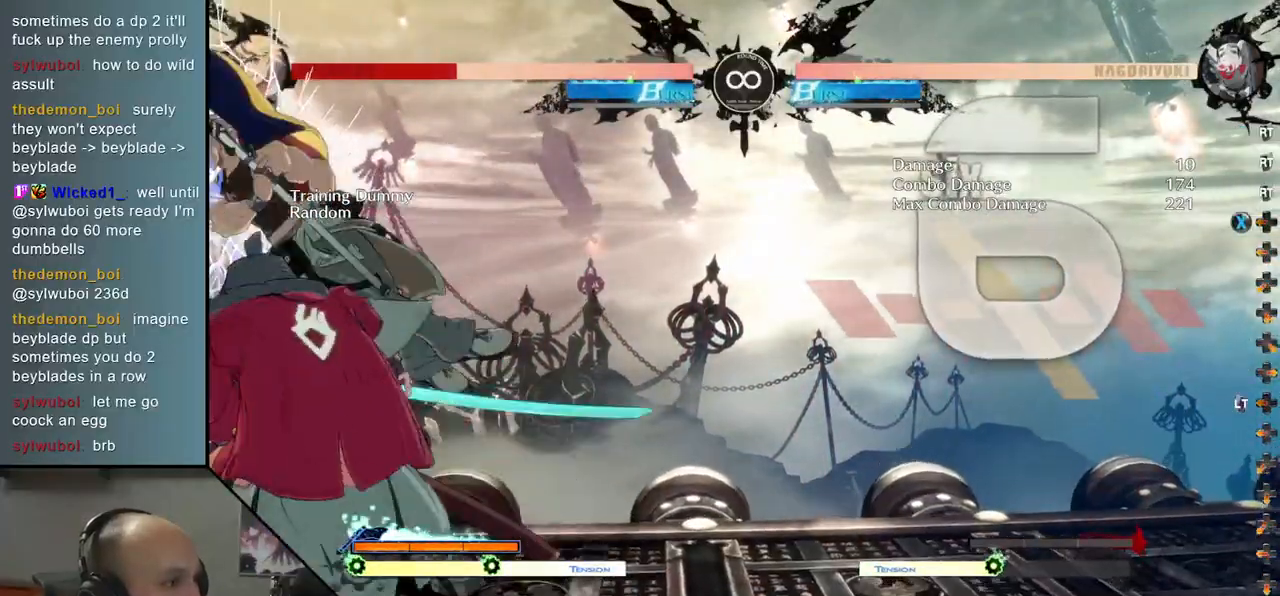
{"buttons": [], "left_stick": "left", "events": [[383, "left_stick", "left"]]}
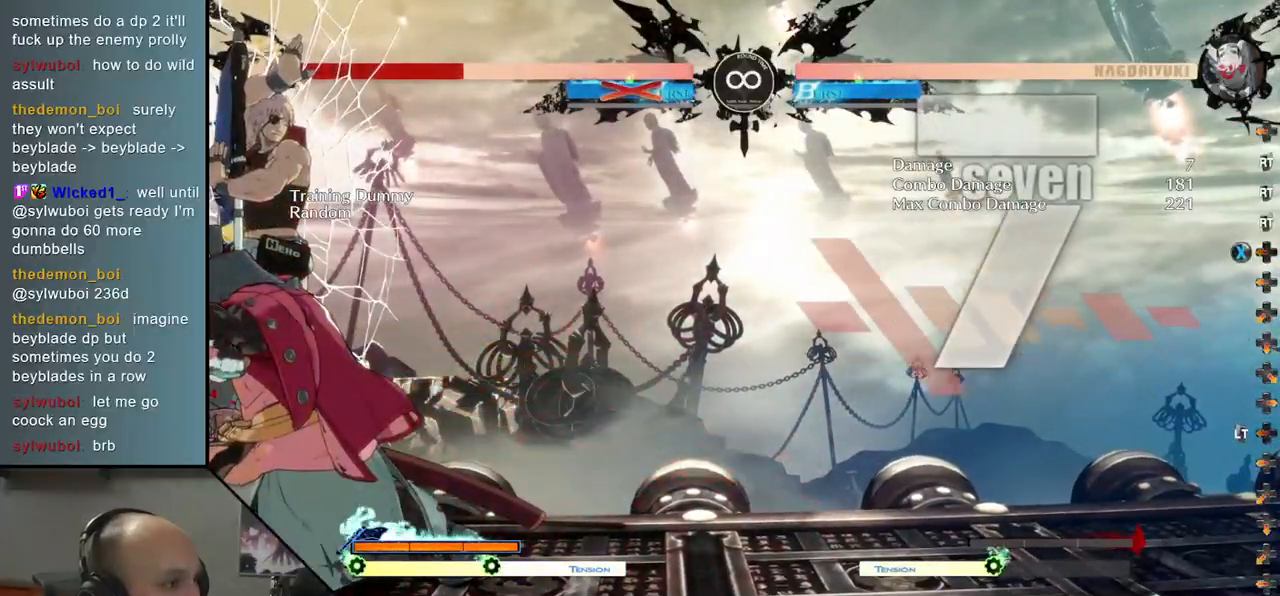
{"buttons": [], "left_stick": "down", "events": [[333, "left_stick", "center"], [383, "left_stick", "right"], [500, "left_stick", "down"]]}
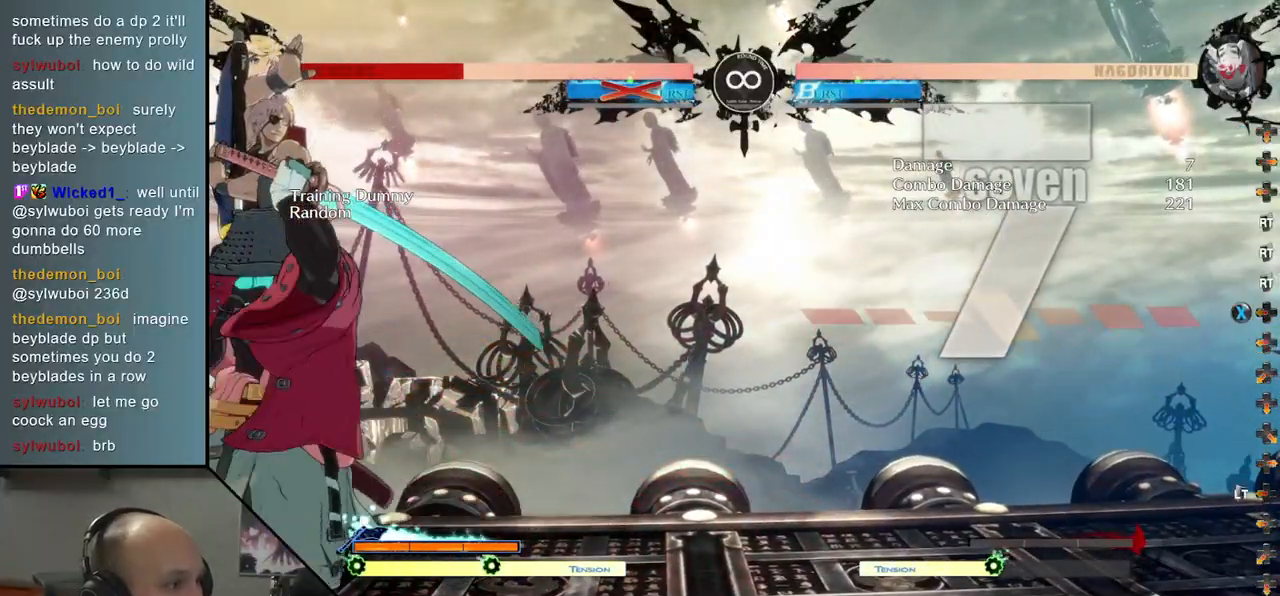
{"buttons": [], "left_stick": "center", "events": [[67, "left_stick", "left"], [117, "L1", "down"], [200, "left_stick", "center"], [233, "L1", "up"]]}